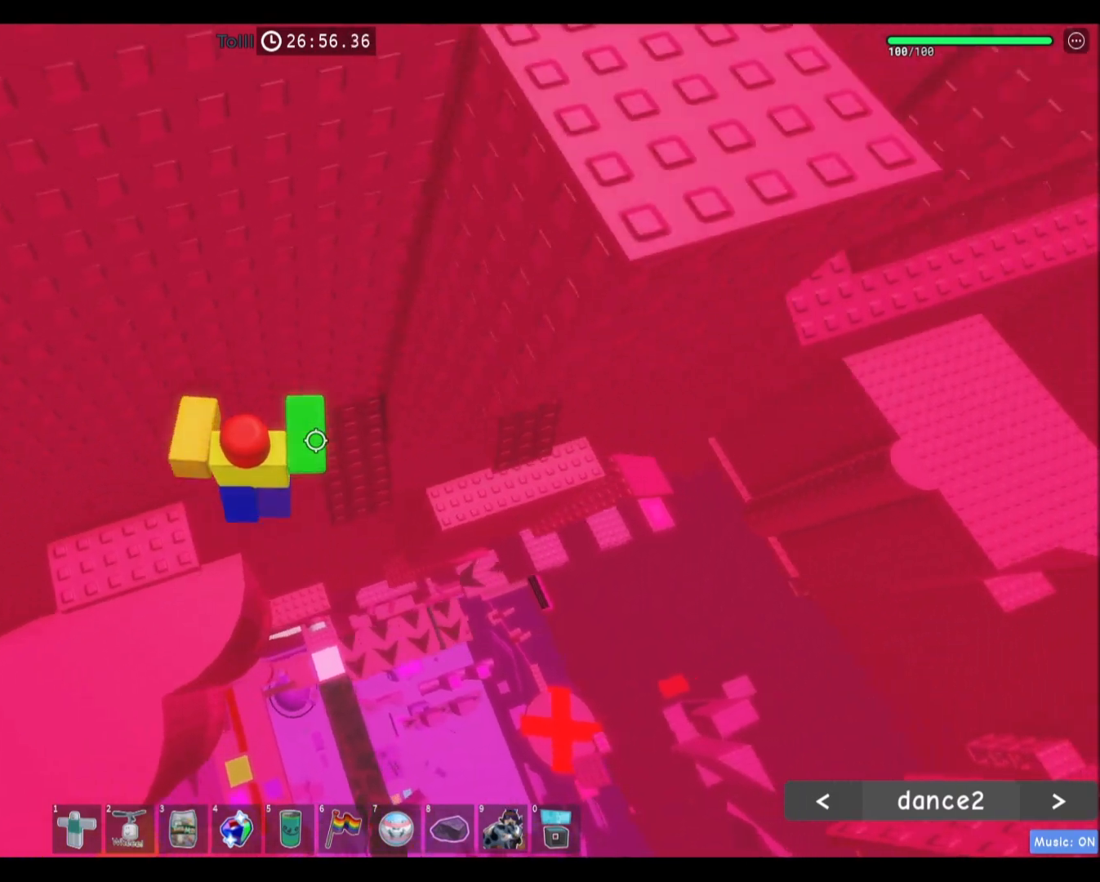
Gameplay with keyboard and mouse; each line is a JSON object with the keys and mouse buttons held at the frame after it. "events" lists presses ("down") and releases ("up") of "a", "ctrl", "d", "e", "f", "q", "r", "s", "shift", "space", "tab", "w", "mouse_left", "mouse_wheel", "mouse_right", "mouse_mb4" and "mouse_mb5" between this image and that frame as [ms after this image, input, new state], when the widget could be followed in between. "mouse_left", "mouse_wheel", "mouse_right", "mouse_mb4", "mouse_mb5" = the "left", "wheel", "right", "mb4", "mb5" buttons of the "mouse" list. No other keys are recorded. "wheel" means that the mouse wheel is clicked or scrolled. Mouse movement is not recorded.
{"keys": ["d"], "mouse": [], "events": [[33, "w", "down"], [267, "d", "up"], [267, "w", "up"], [434, "d", "down"]]}
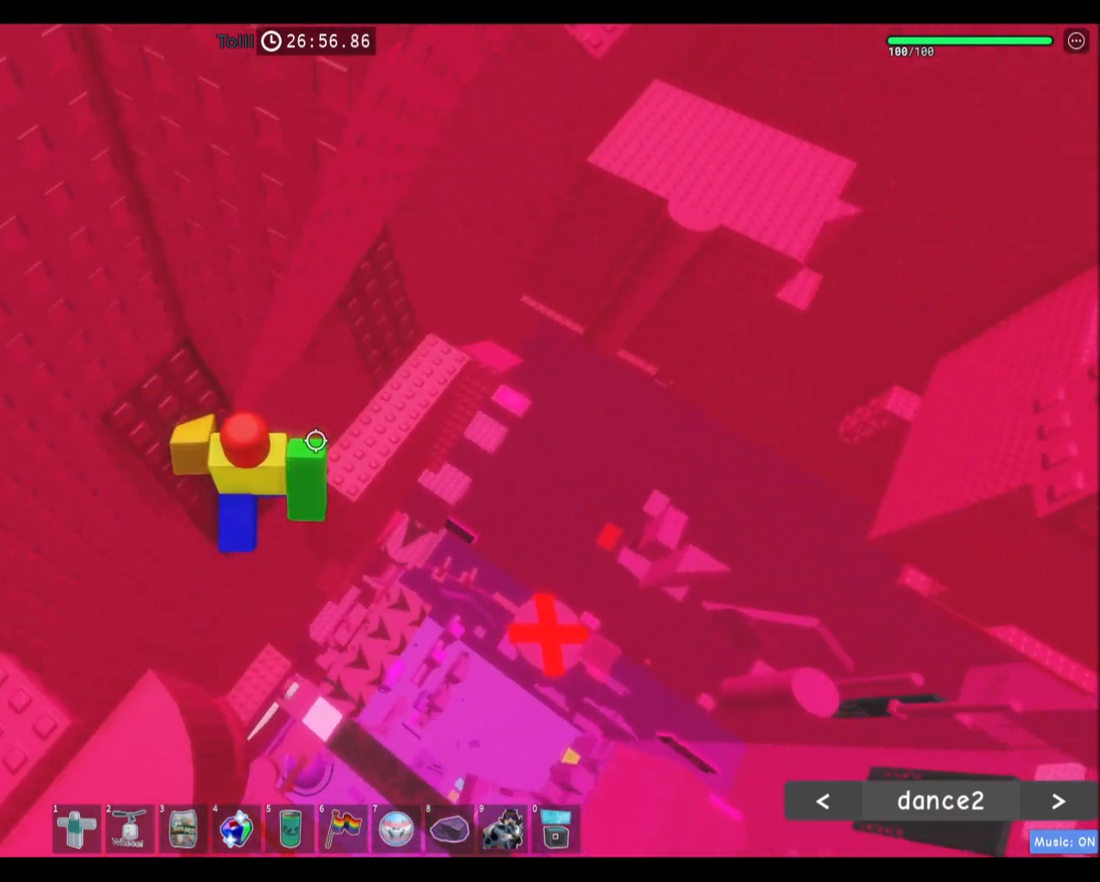
{"keys": ["d", "w"], "mouse": [], "events": [[134, "space", "down"], [368, "space", "up"], [434, "w", "down"]]}
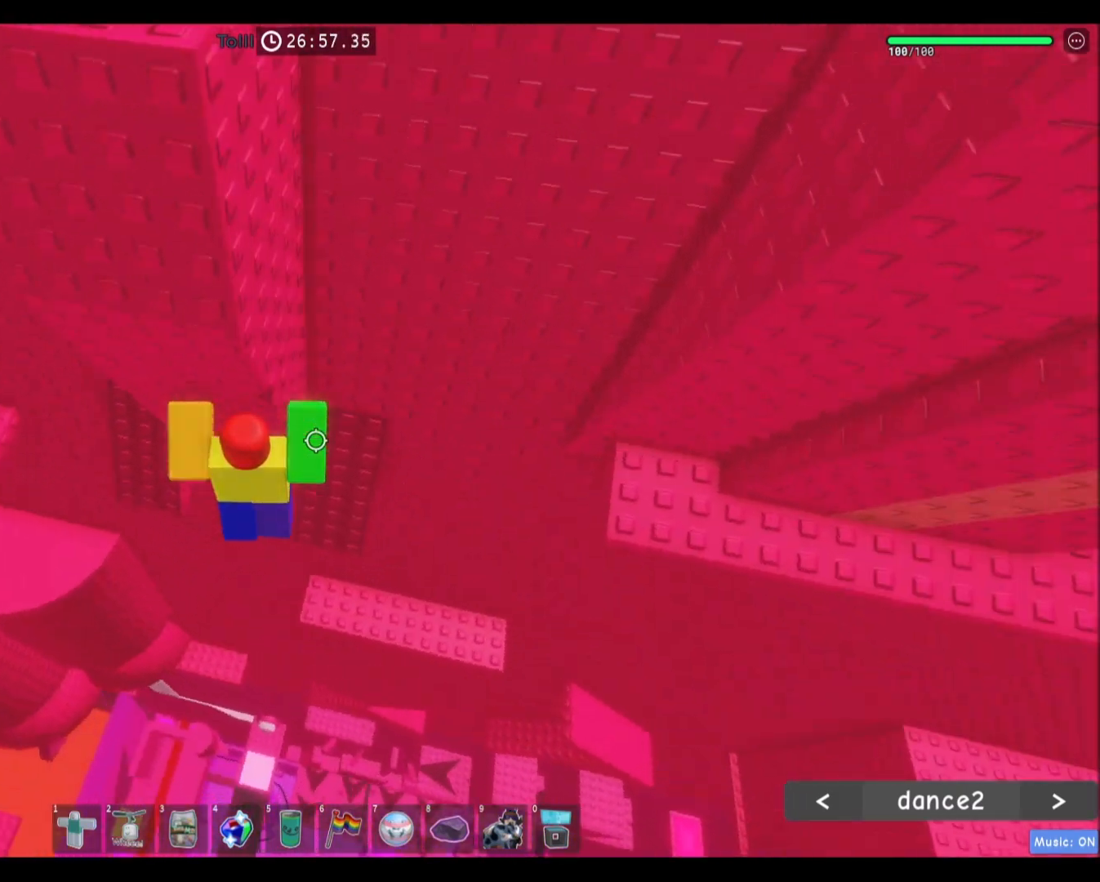
{"keys": [], "mouse": [], "events": [[334, "d", "up"], [334, "w", "up"]]}
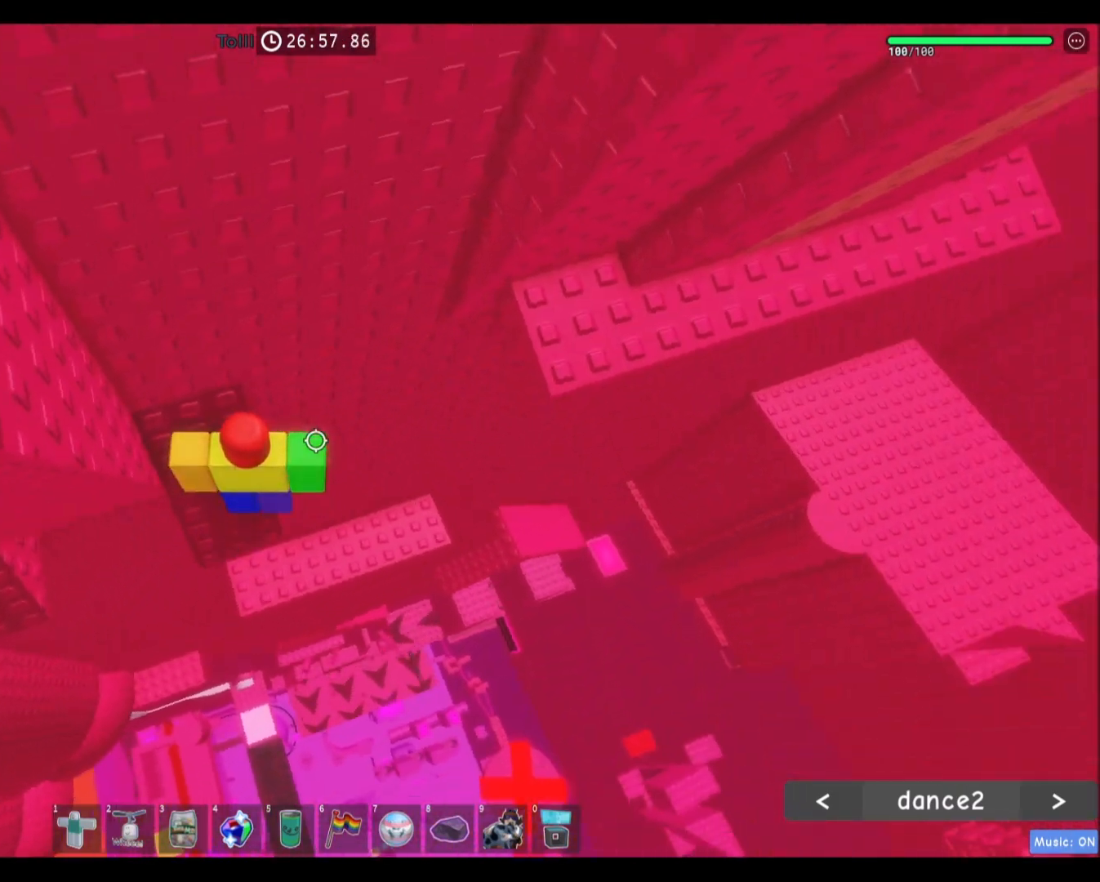
{"keys": ["d", "w"], "mouse": [], "events": [[67, "d", "down"], [234, "space", "down"], [468, "space", "up"], [501, "w", "down"]]}
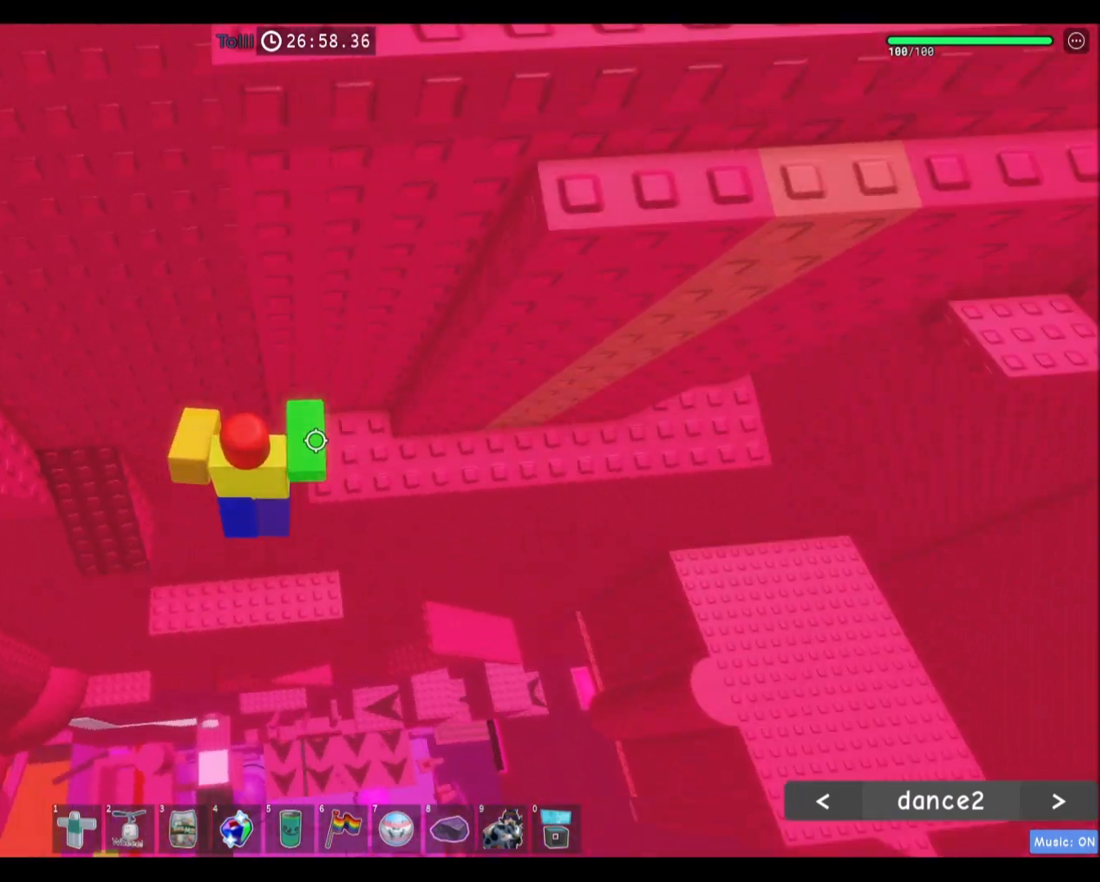
{"keys": ["d", "w"], "mouse": [], "events": [[234, "d", "up"], [434, "d", "down"]]}
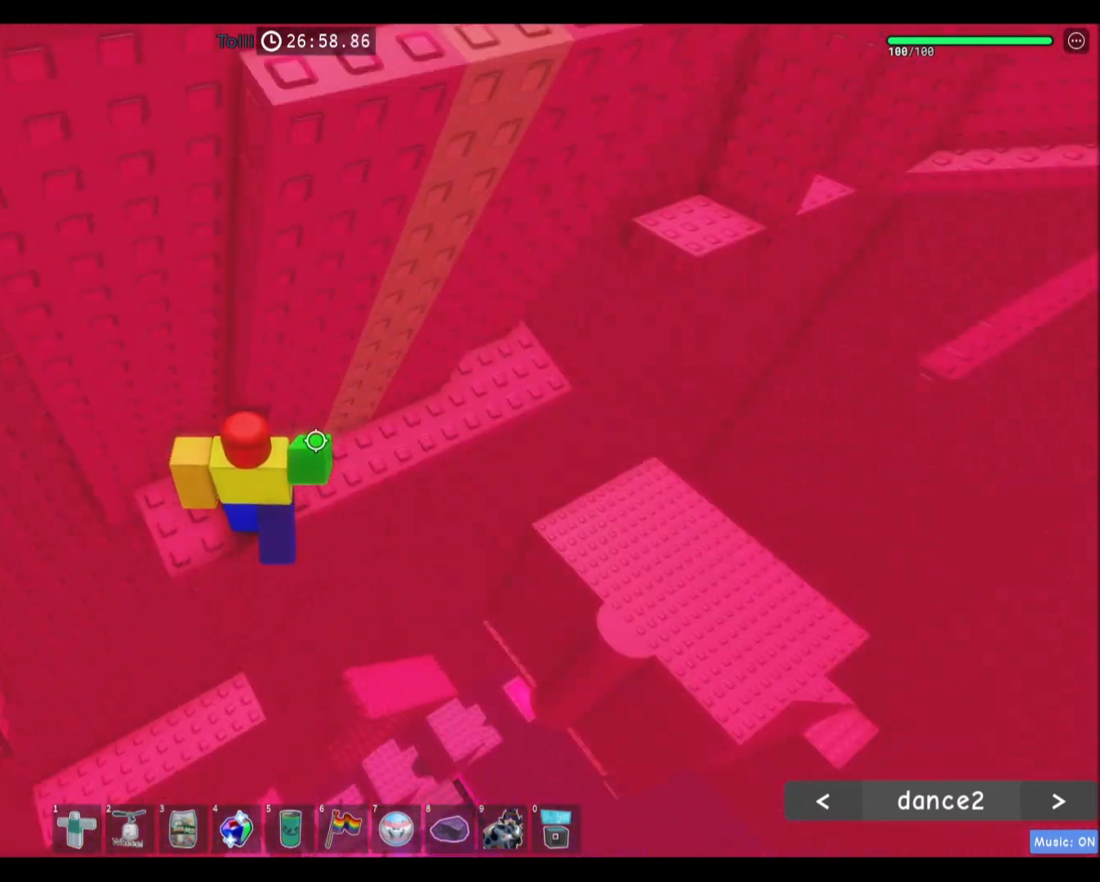
{"keys": ["d"], "mouse": [], "events": [[334, "w", "up"]]}
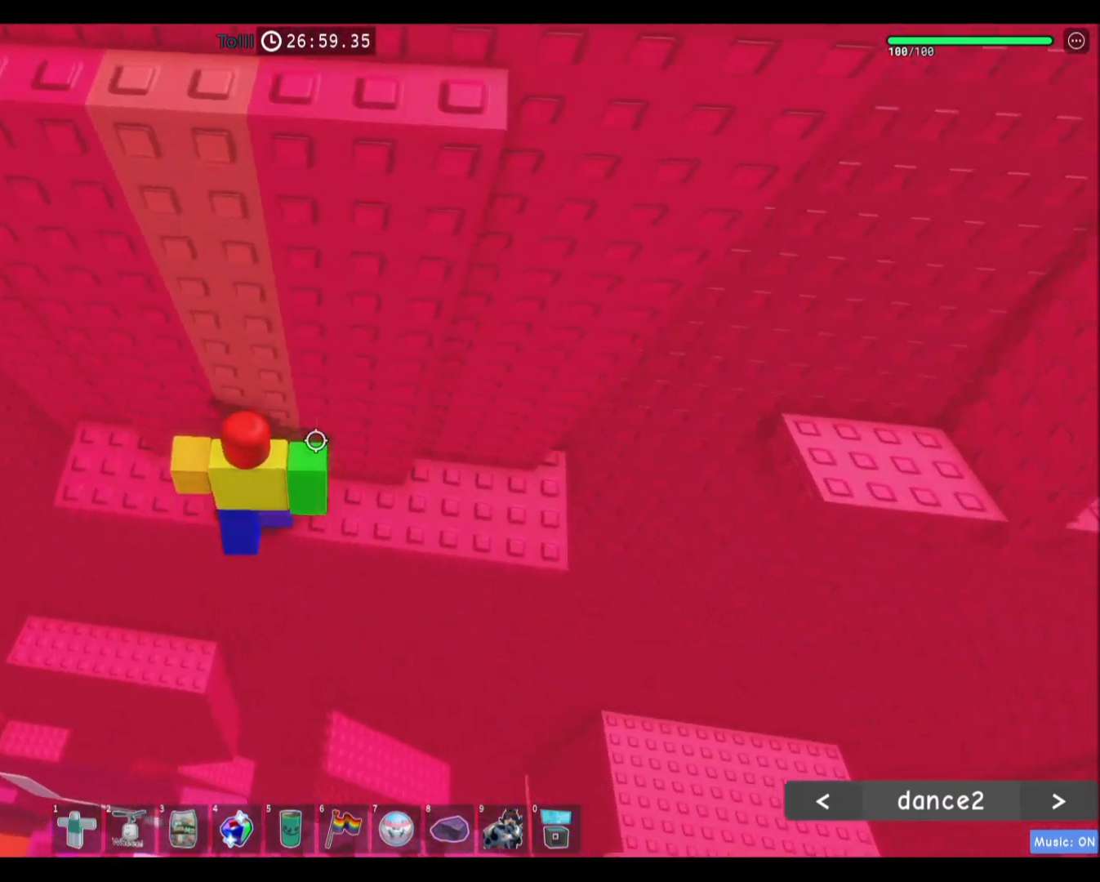
{"keys": ["d", "w"], "mouse": [], "events": [[367, "w", "down"]]}
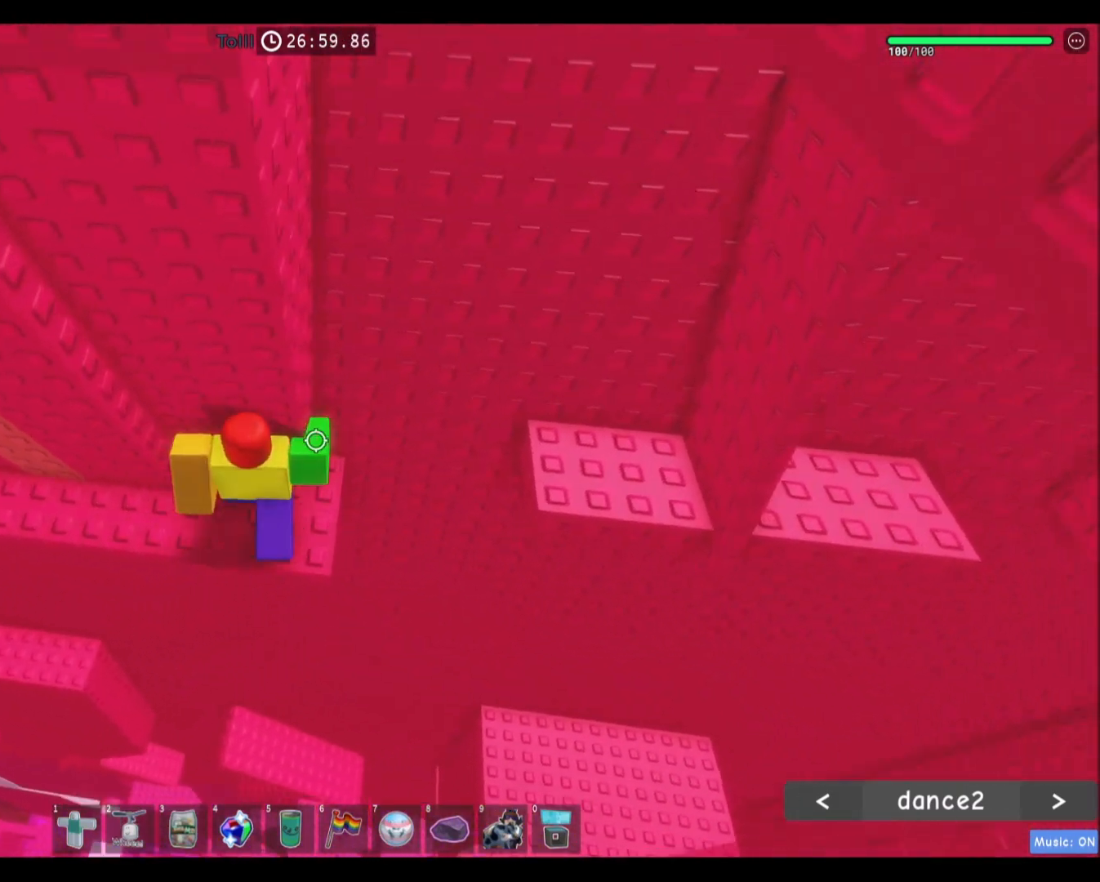
{"keys": ["d"], "mouse": [], "events": [[34, "d", "up"], [34, "w", "up"], [234, "d", "down"], [301, "d", "up"], [501, "d", "down"]]}
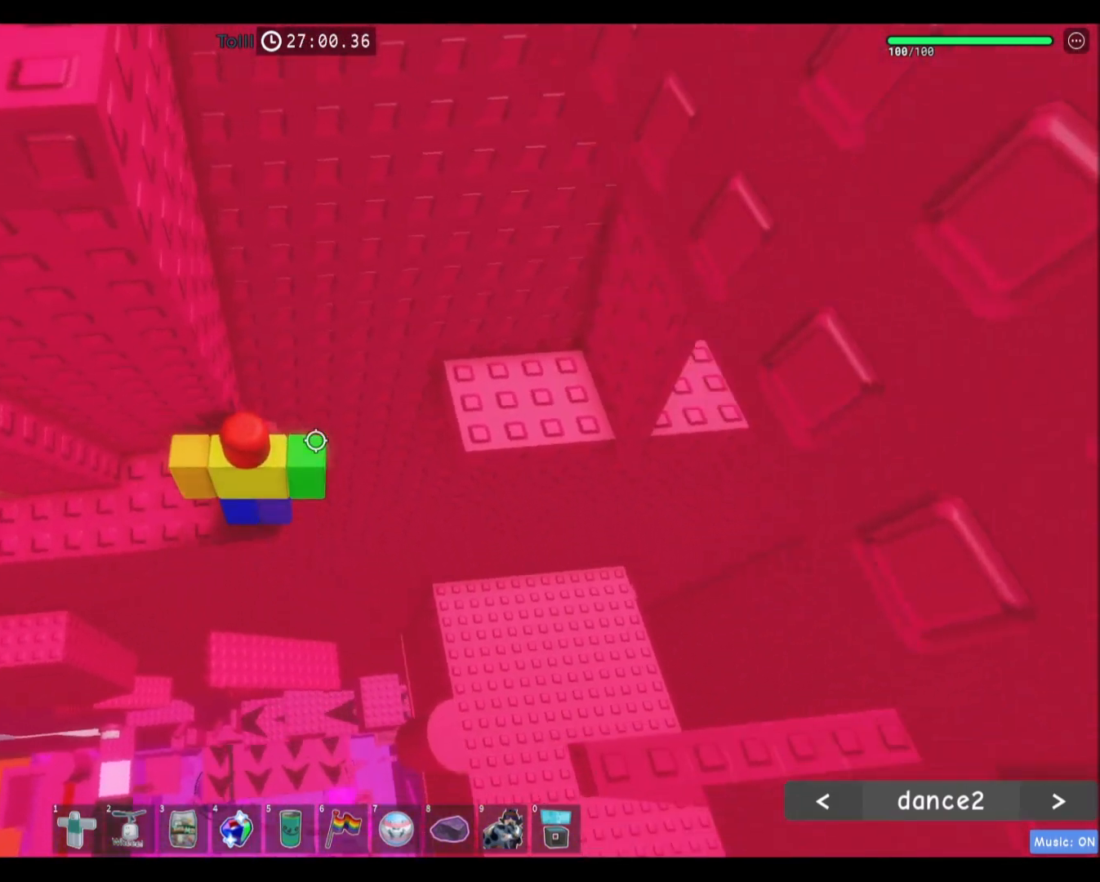
{"keys": [], "mouse": [], "events": [[133, "space", "down"], [234, "w", "down"], [367, "space", "up"], [467, "d", "up"], [467, "w", "up"]]}
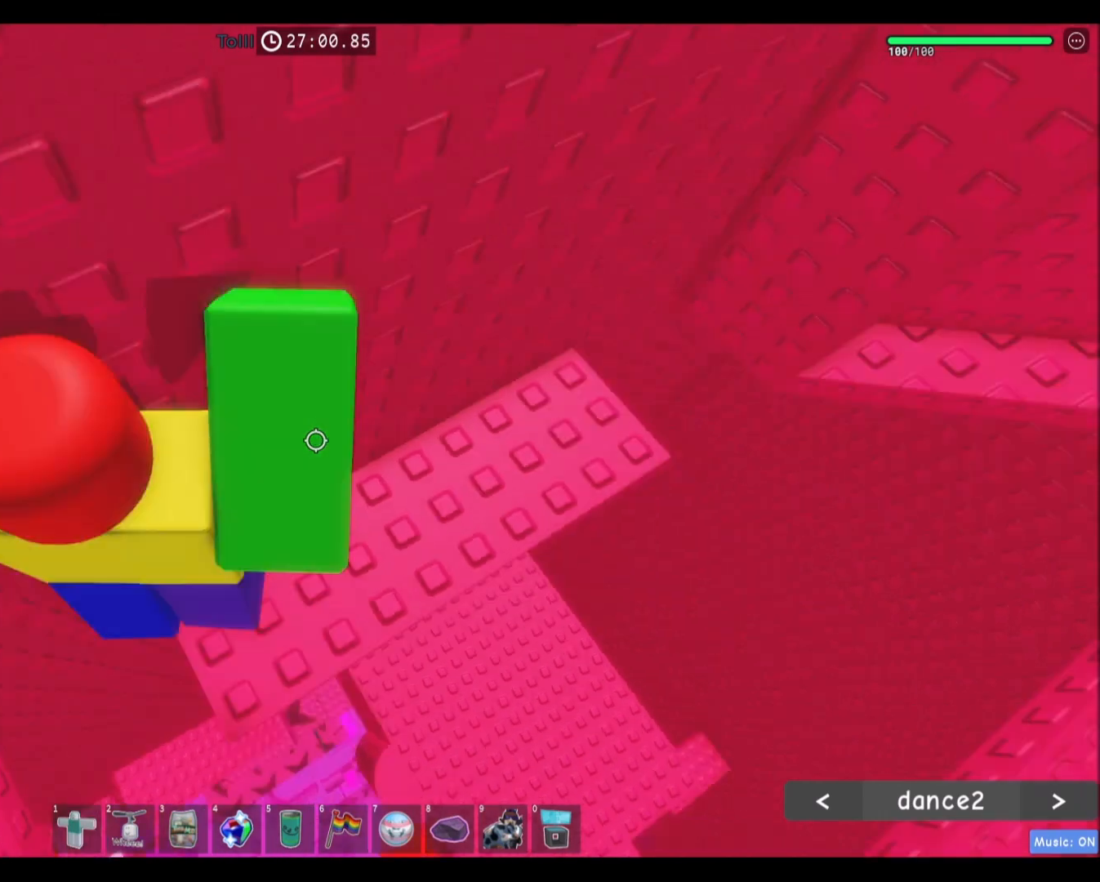
{"keys": [], "mouse": [], "events": [[368, "d", "down"], [468, "d", "up"]]}
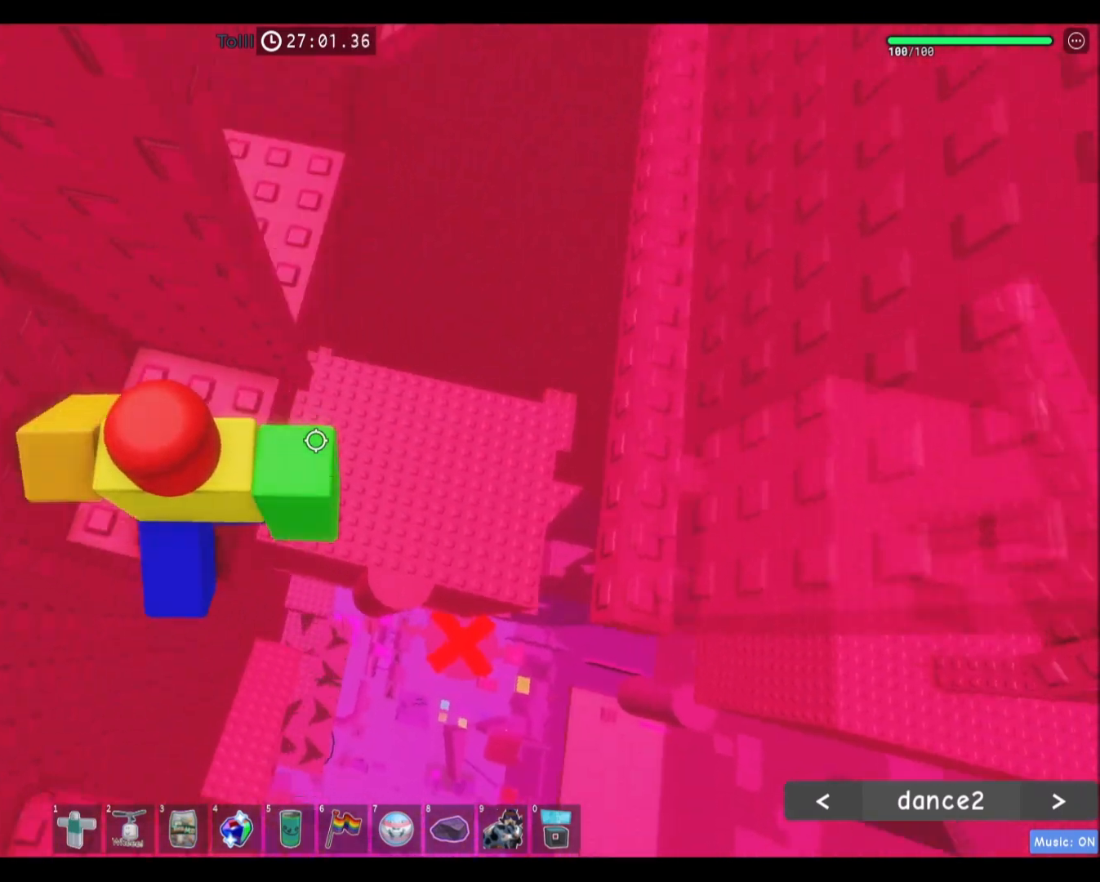
{"keys": ["d"], "mouse": [], "events": [[100, "d", "down"], [234, "space", "down"], [434, "space", "up"]]}
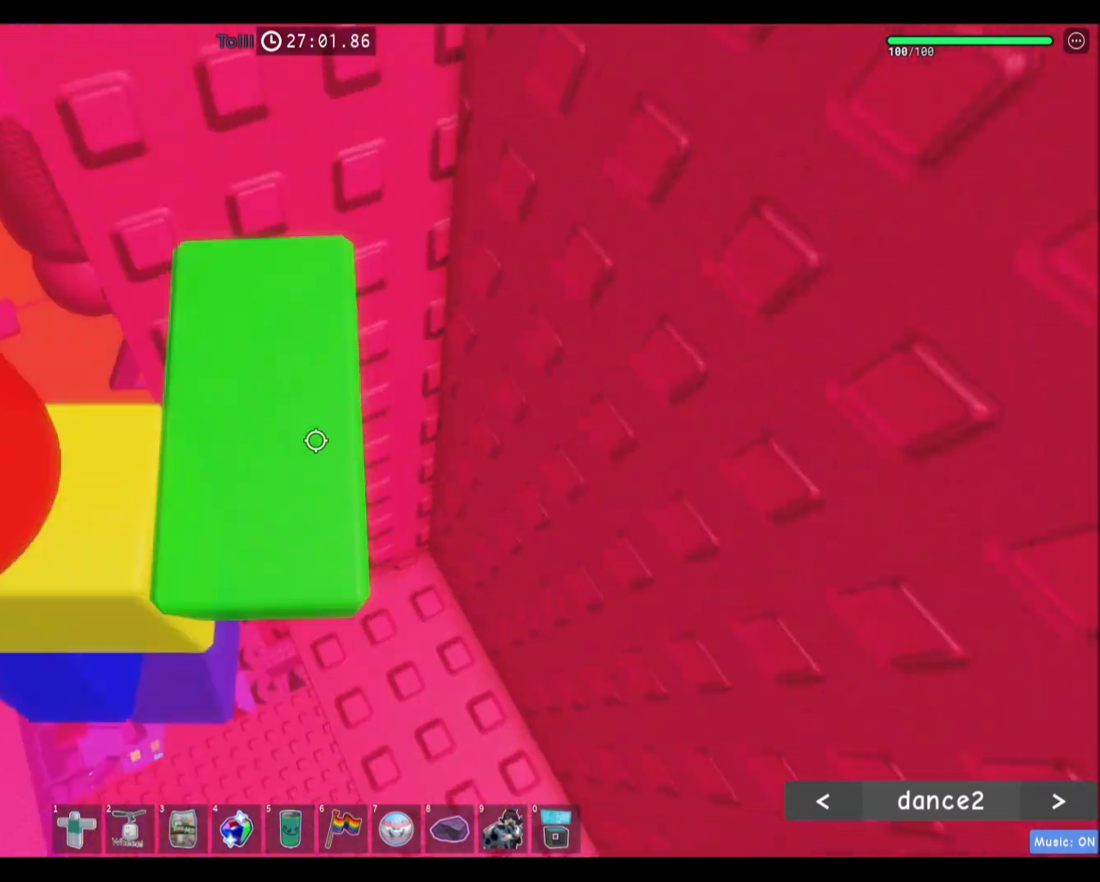
{"keys": [], "mouse": [], "events": [[301, "d", "up"]]}
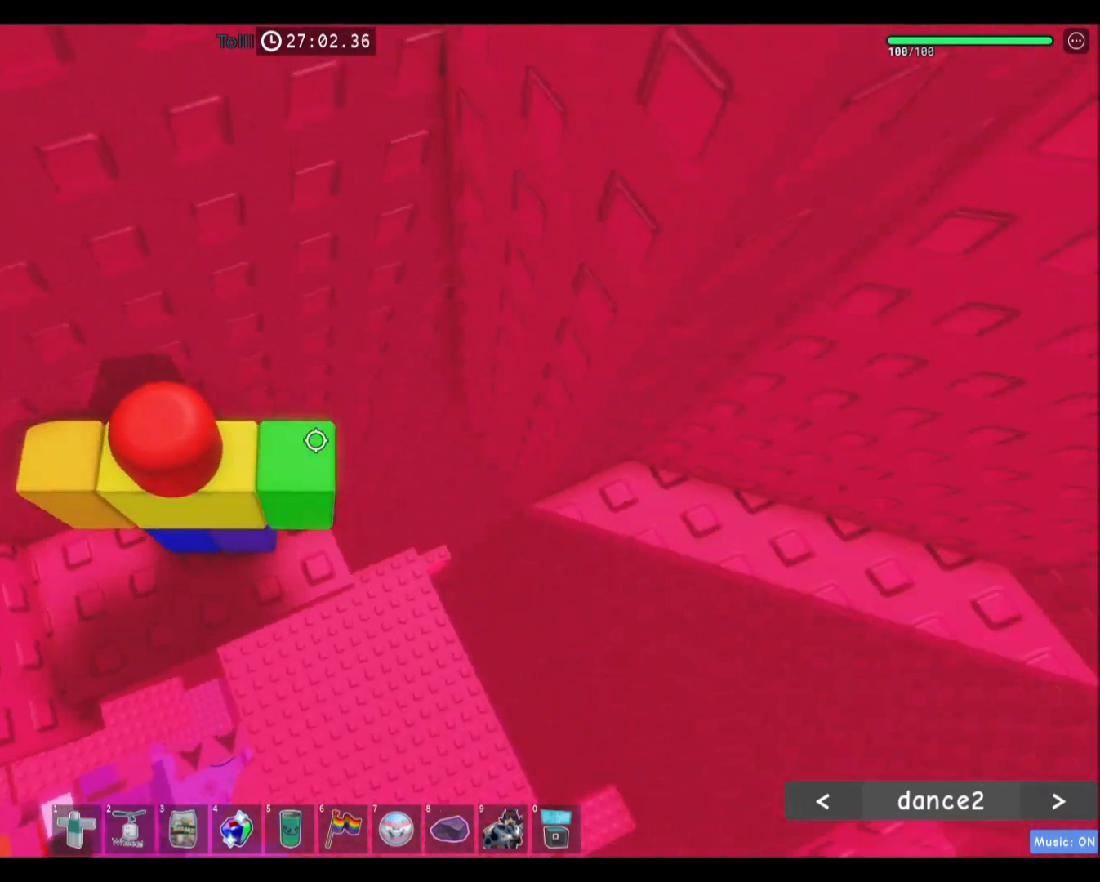
{"keys": ["d"], "mouse": [], "events": [[100, "d", "down"], [167, "d", "up"], [367, "d", "down"]]}
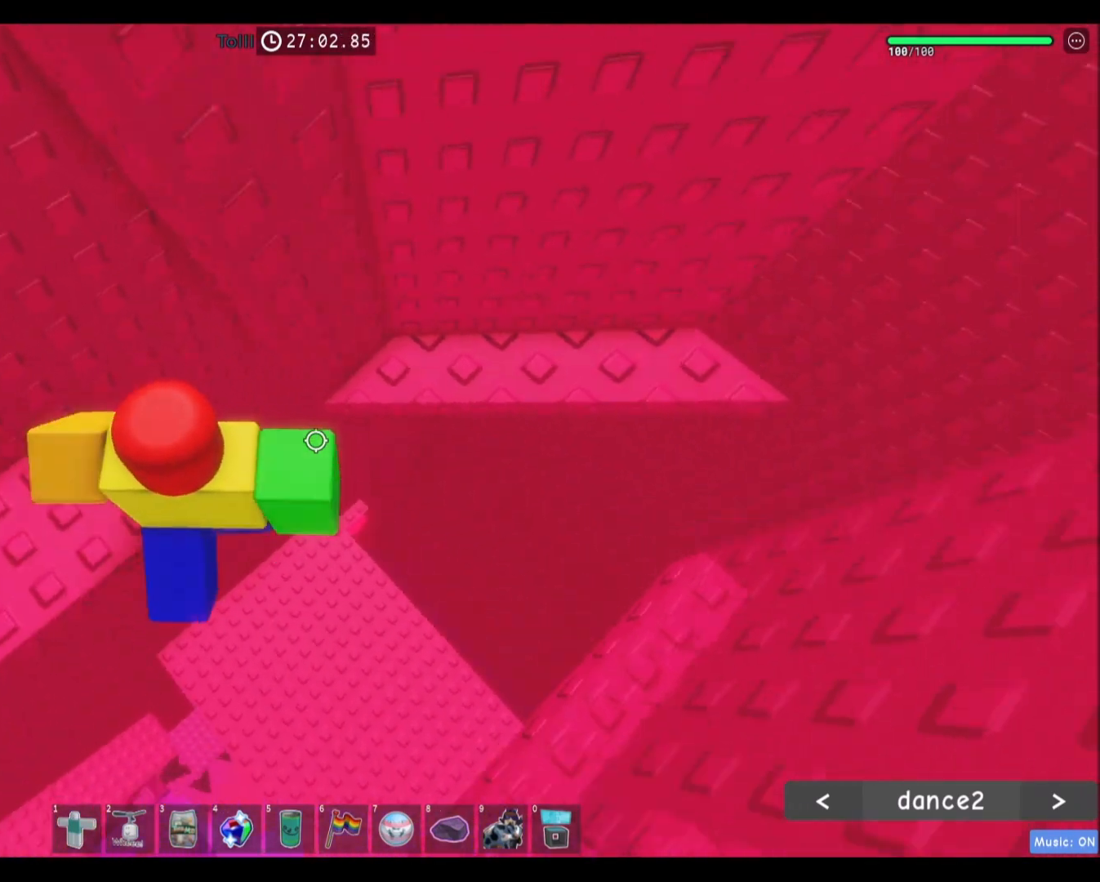
{"keys": ["d"], "mouse": [], "events": [[34, "space", "down"], [167, "mouse_mb4", "down"], [201, "mouse_mb4", "up"], [201, "space", "up"]]}
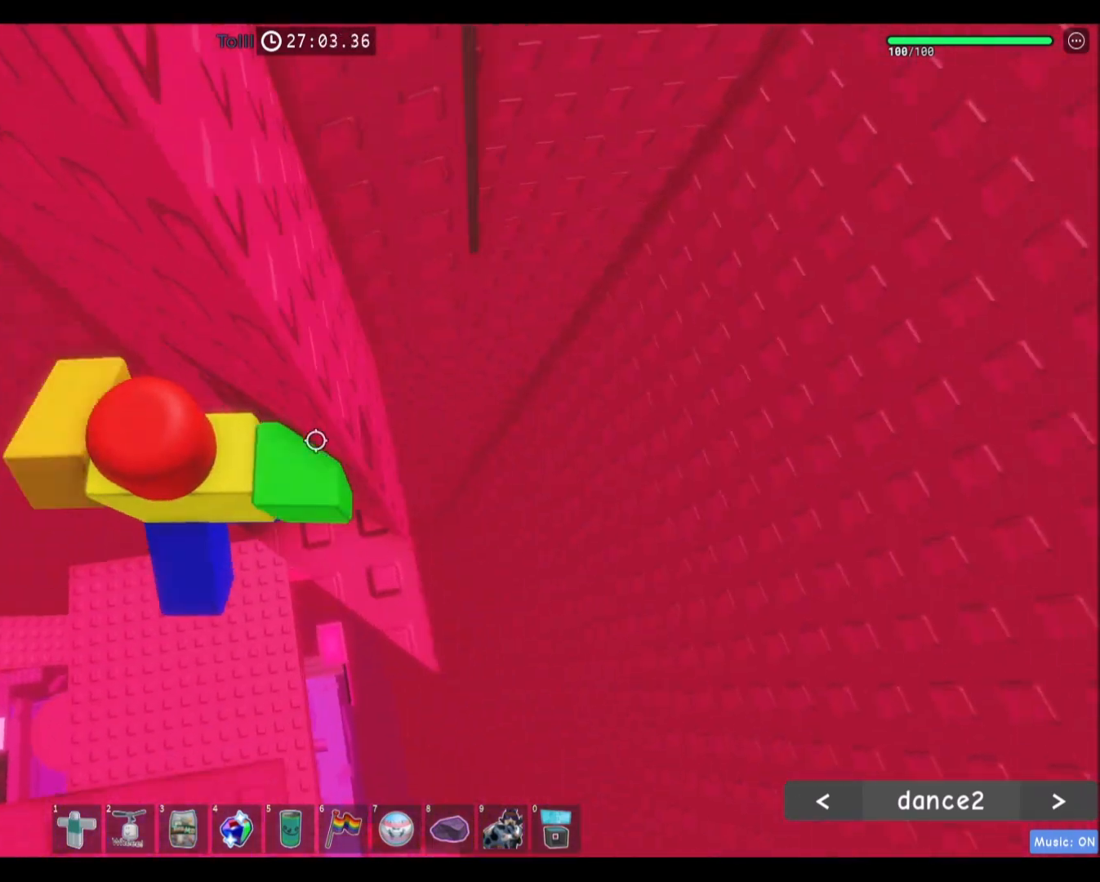
{"keys": ["d", "w"], "mouse": [], "events": [[167, "d", "up"], [334, "d", "down"], [367, "w", "down"]]}
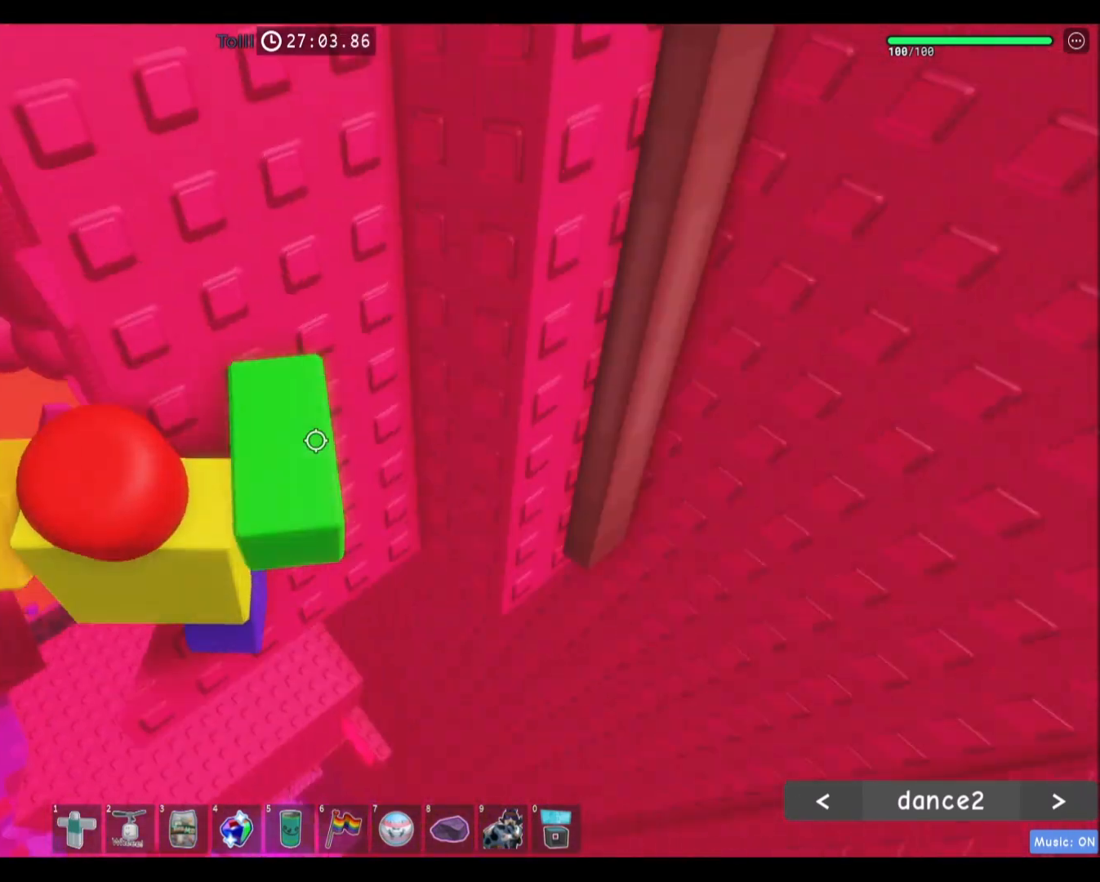
{"keys": [], "mouse": [], "events": [[334, "d", "up"], [367, "w", "up"]]}
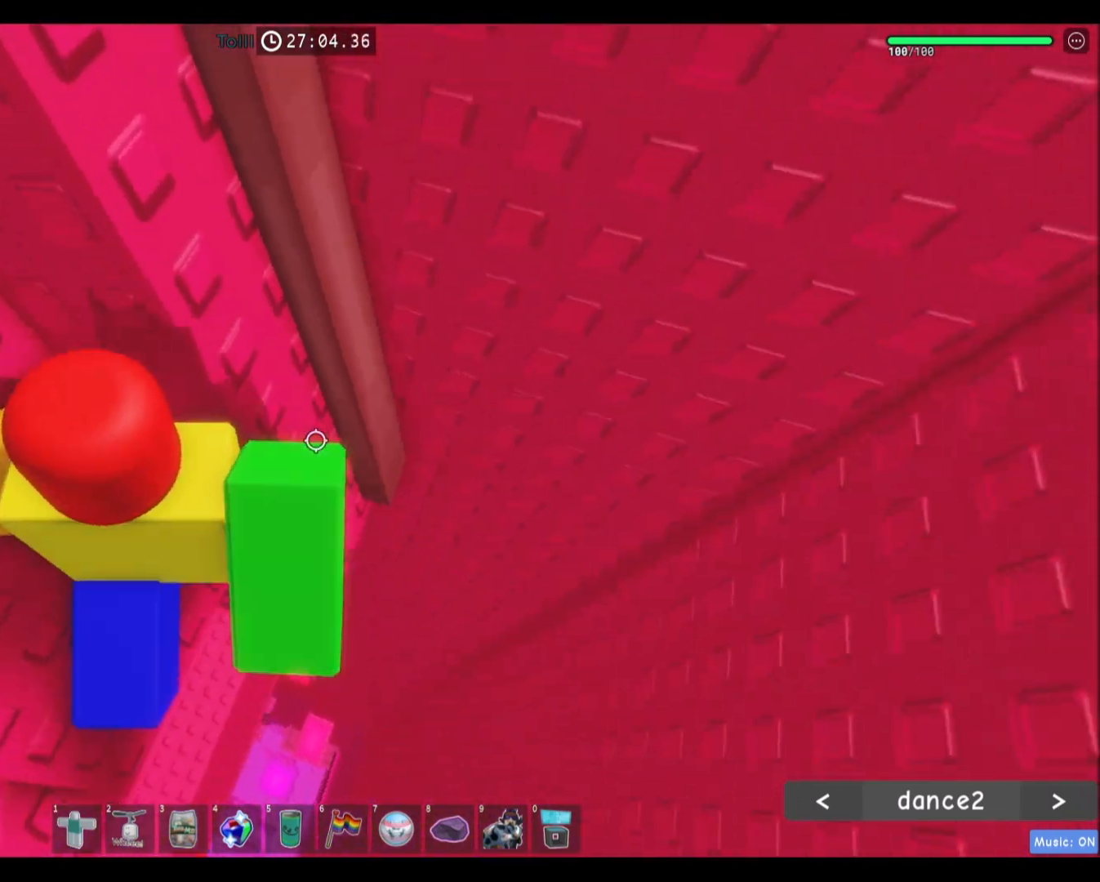
{"keys": ["d", "w"], "mouse": [], "events": [[100, "d", "down"], [200, "space", "down"], [234, "w", "down"], [400, "space", "up"]]}
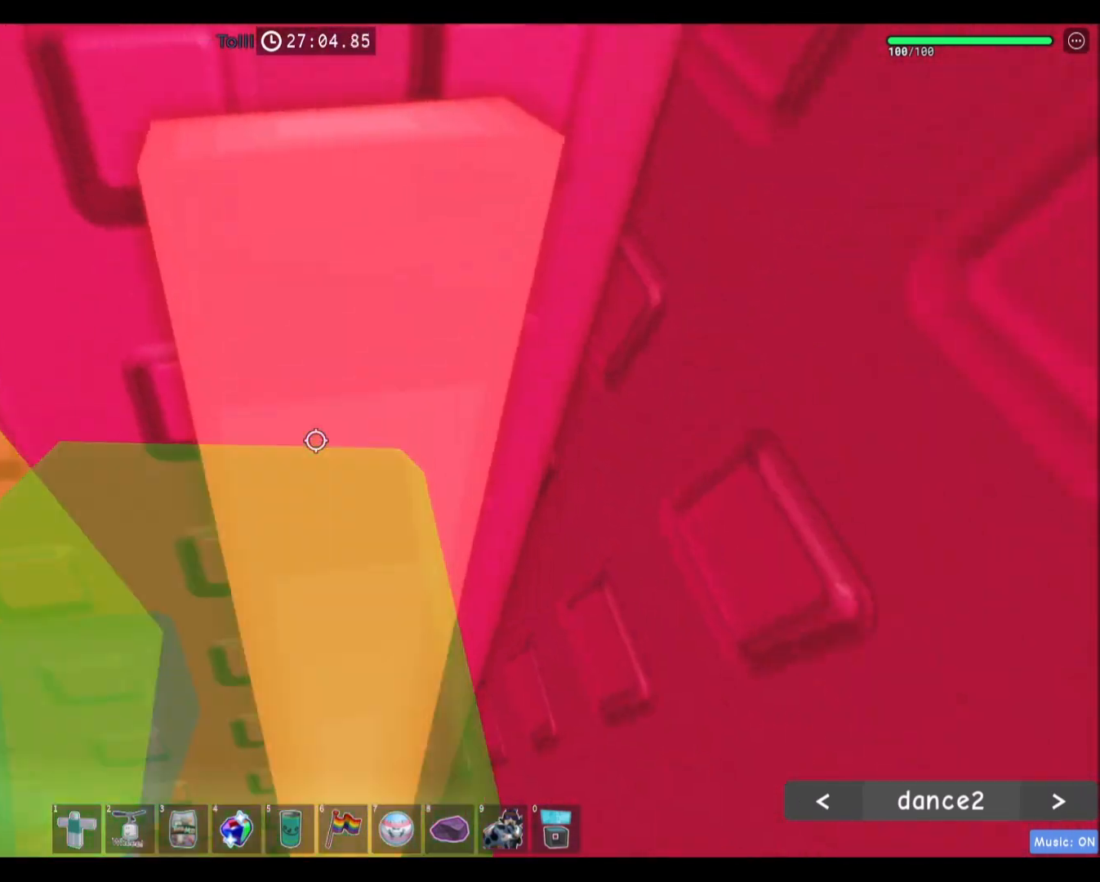
{"keys": ["a"], "mouse": [], "events": [[67, "d", "up"], [67, "w", "up"], [134, "mouse_wheel", "down"], [201, "mouse_wheel", "up"], [201, "shift", "down"], [234, "mouse_wheel", "down"], [301, "mouse_wheel", "up"], [301, "shift", "up"], [501, "a", "down"]]}
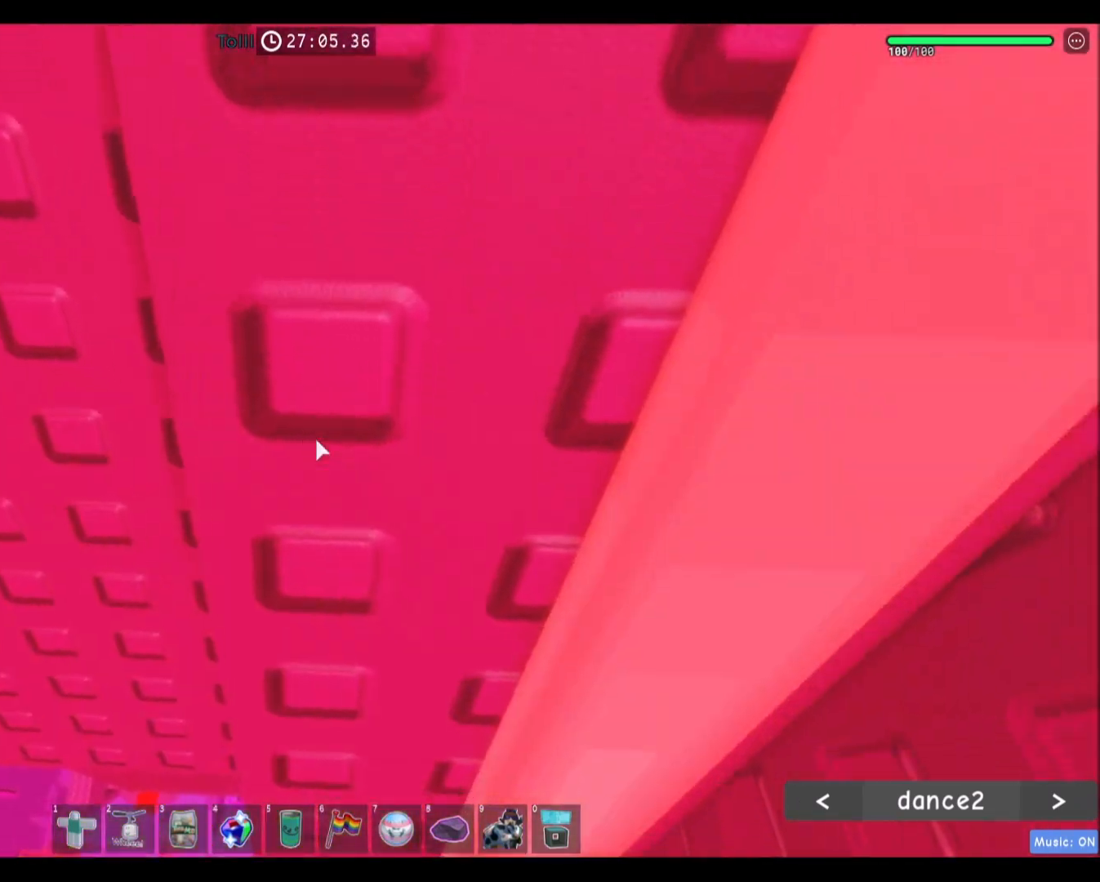
{"keys": ["a"], "mouse": [], "events": [[334, "a", "up"], [467, "a", "down"]]}
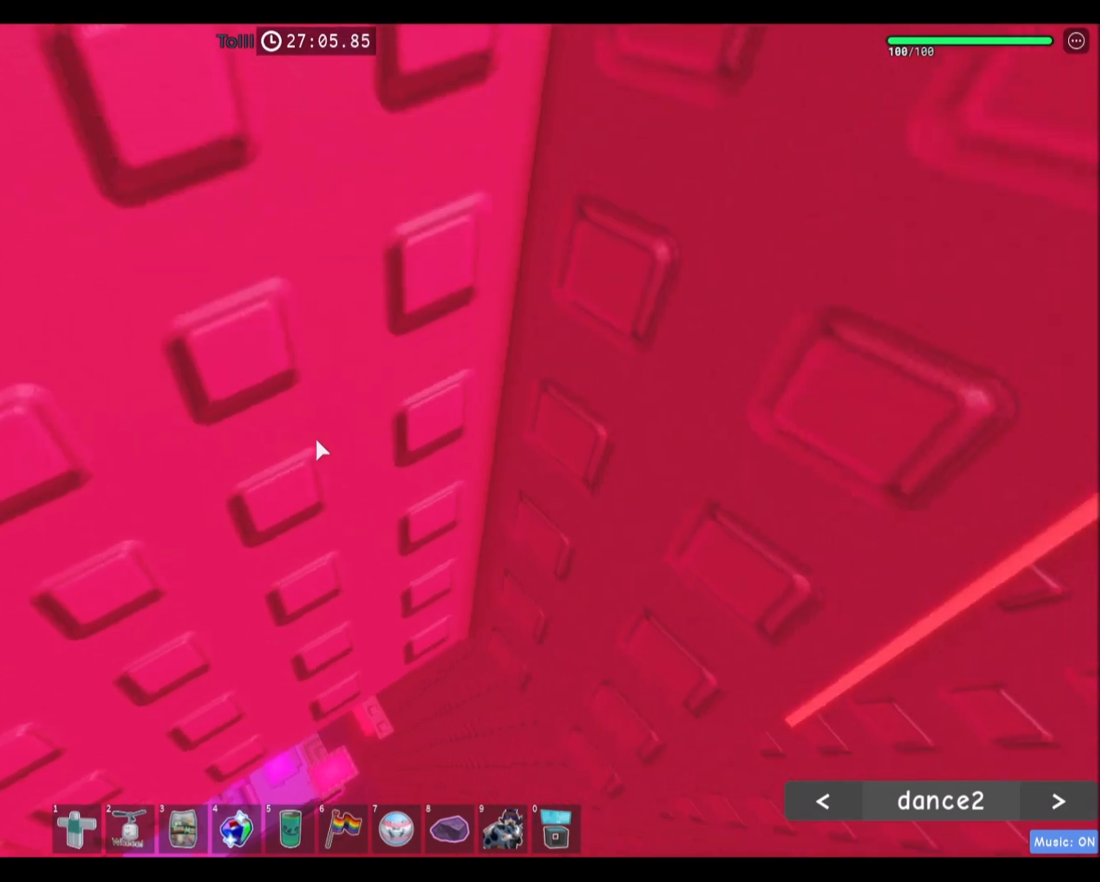
{"keys": [], "mouse": [], "events": [[101, "a", "up"], [401, "w", "down"], [501, "w", "up"]]}
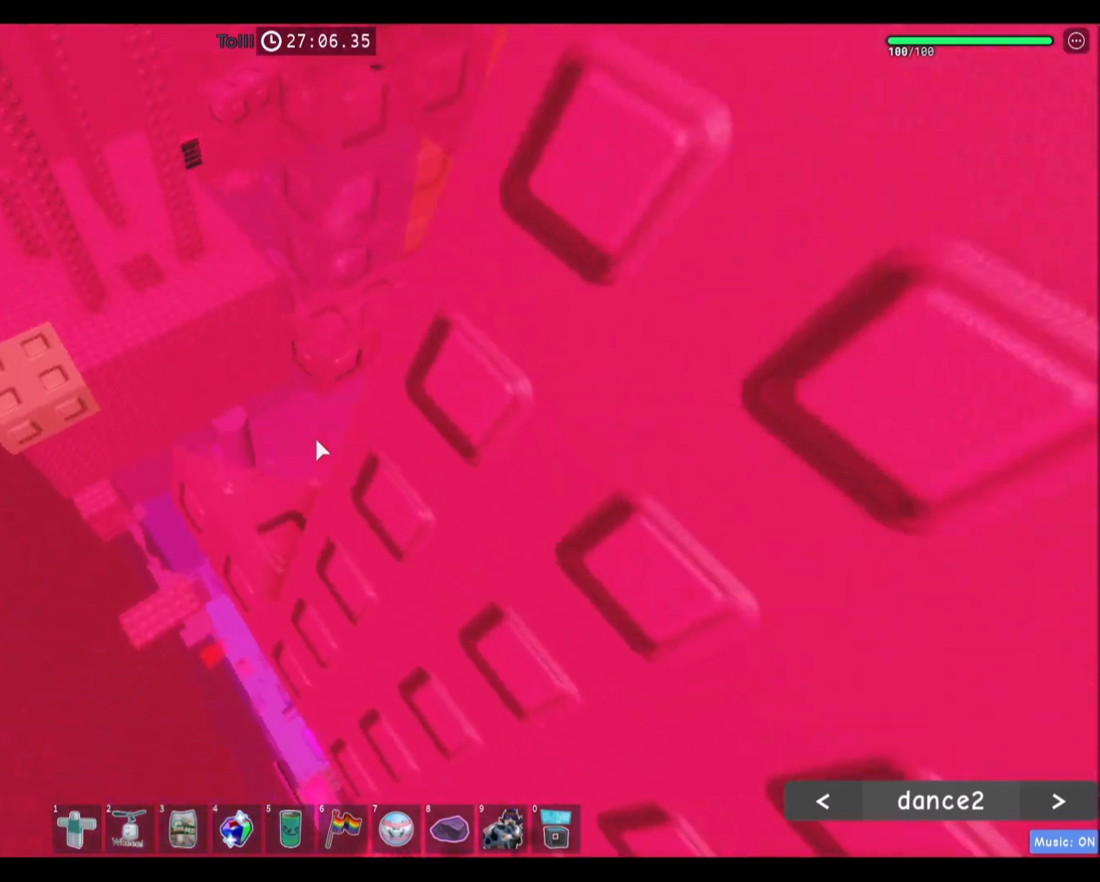
{"keys": [], "mouse": [], "events": [[167, "w", "down"], [300, "w", "up"]]}